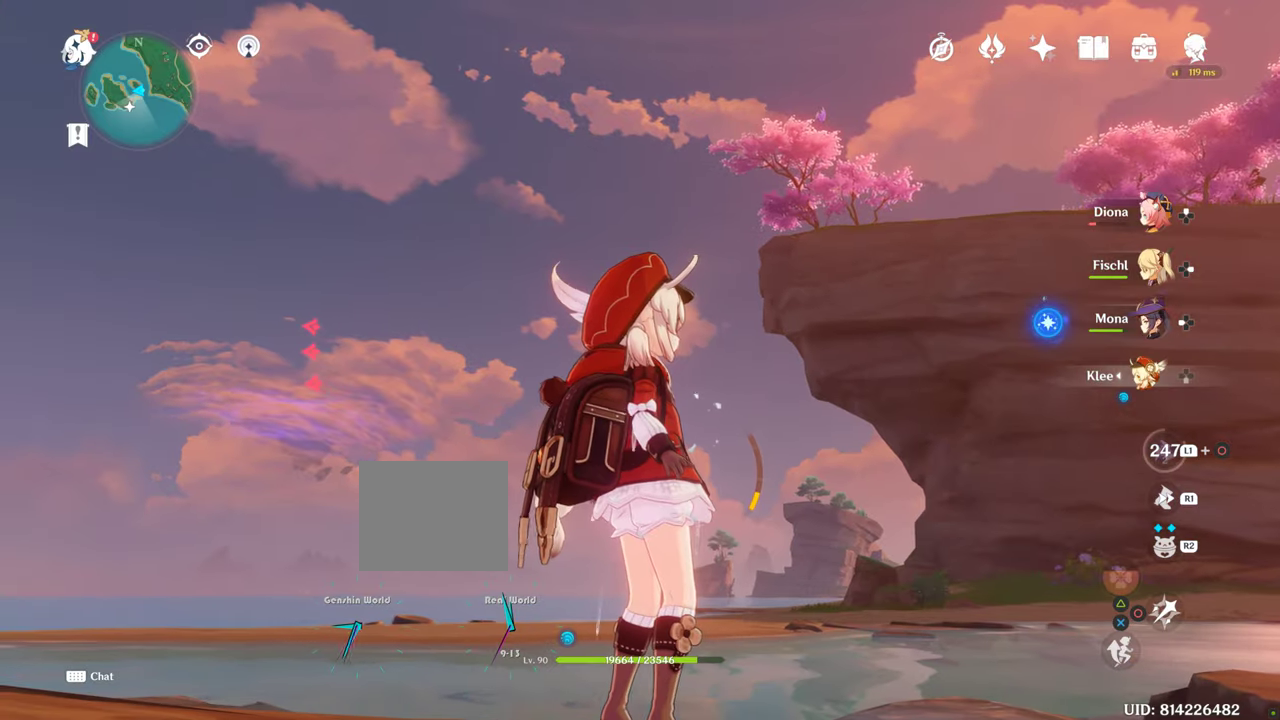
Gameplay with a controller (PlayStation layout); each line is a JSON object with the inputs held at the frame after it. "events" lists button and stick changes between this image and that frame as [ms after this image, input, new state], when the widget could be followed in between. Not read: L3 R3.
{"buttons": [], "left_stick": "center", "right_stick": "center", "events": []}
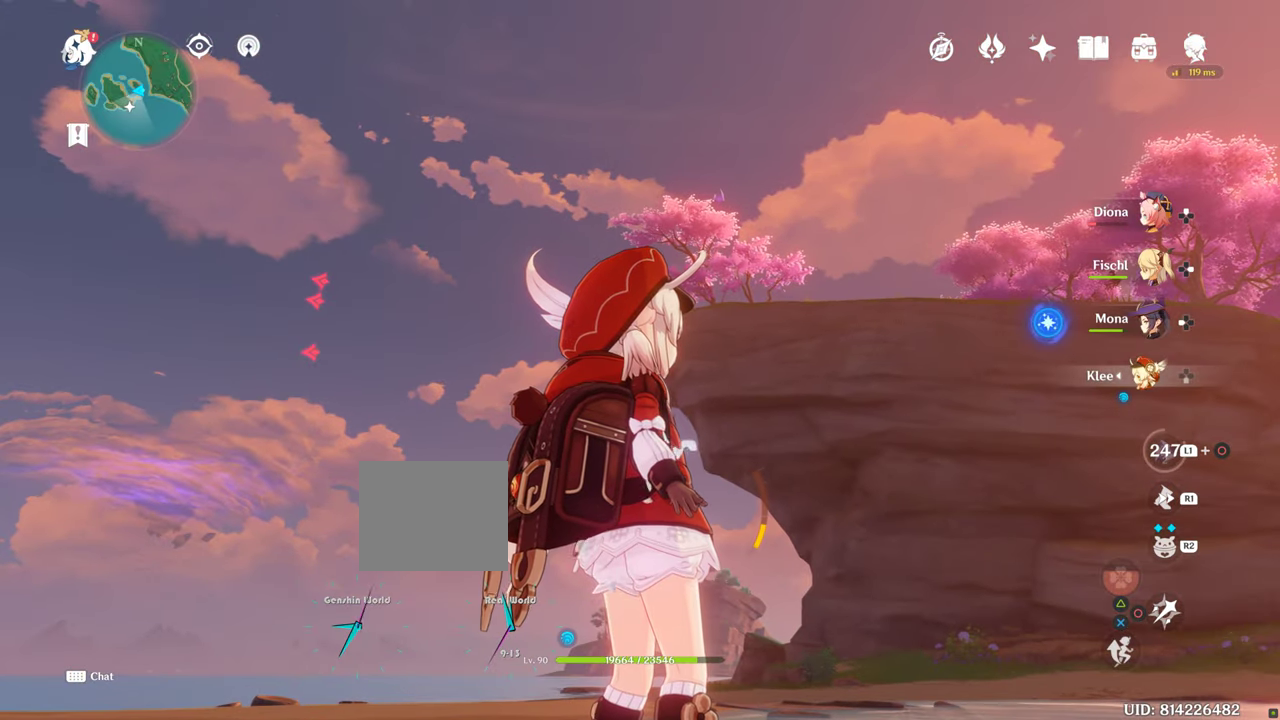
{"buttons": ["CIRCLE"], "left_stick": "center", "right_stick": "center", "events": [[500, "CIRCLE", "down"]]}
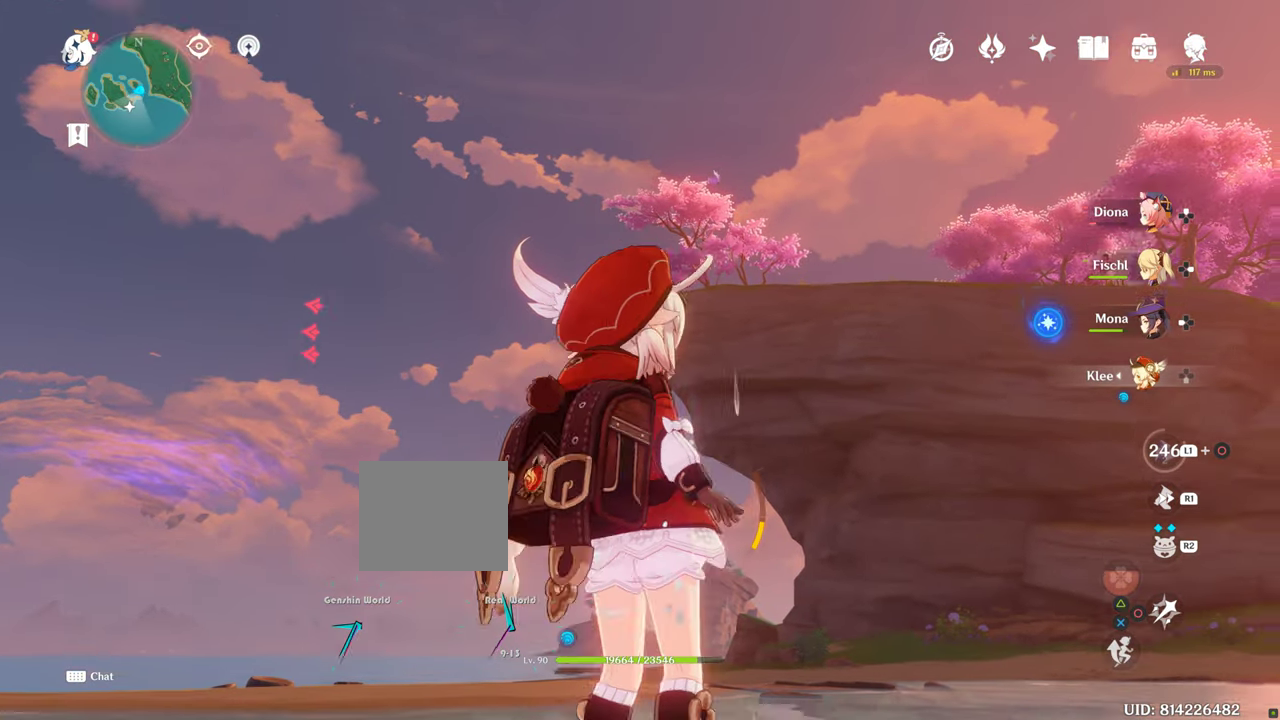
{"buttons": [], "left_stick": "center", "right_stick": "center", "events": [[50, "CIRCLE", "up"]]}
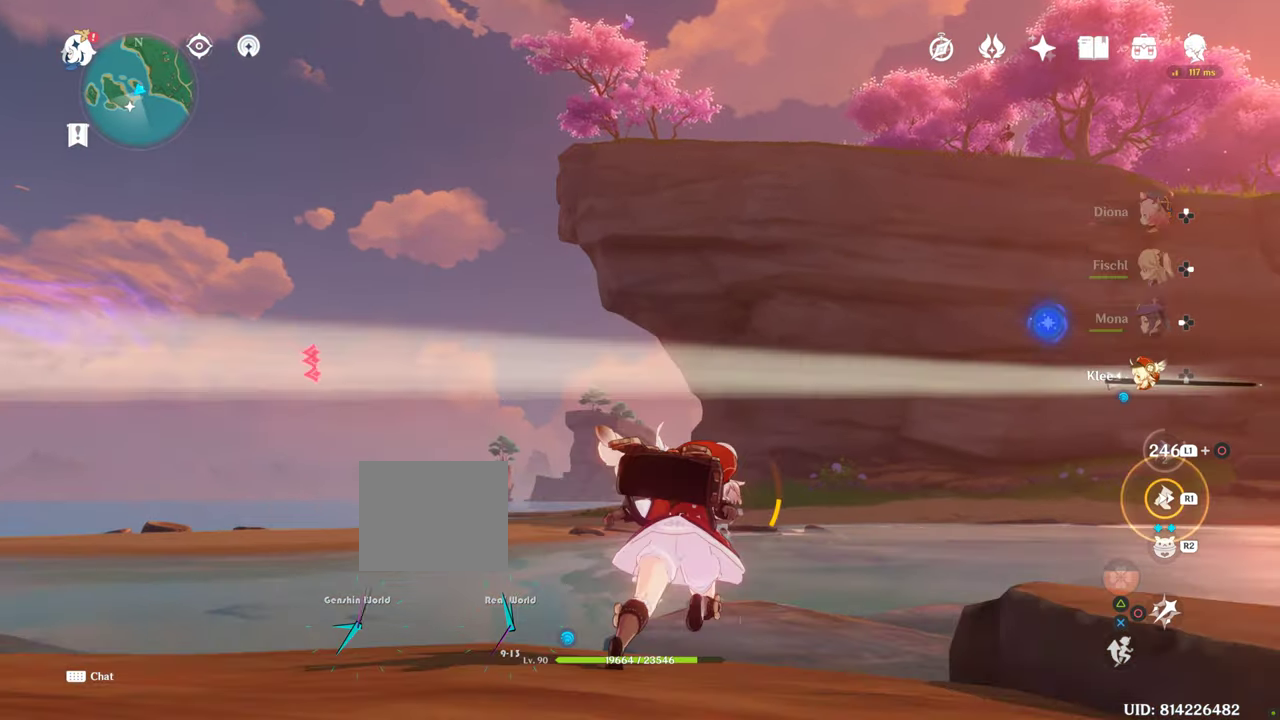
{"buttons": [], "left_stick": "center", "right_stick": "center", "events": []}
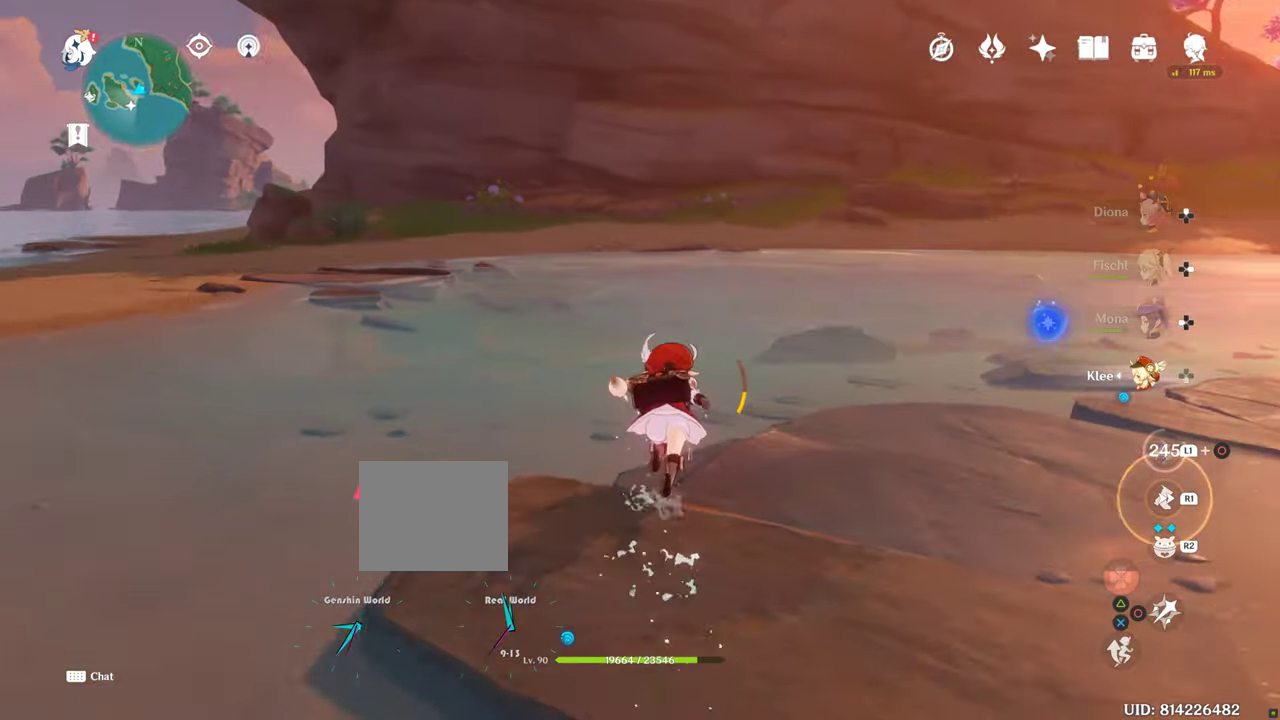
{"buttons": [], "left_stick": "center", "right_stick": "center", "events": []}
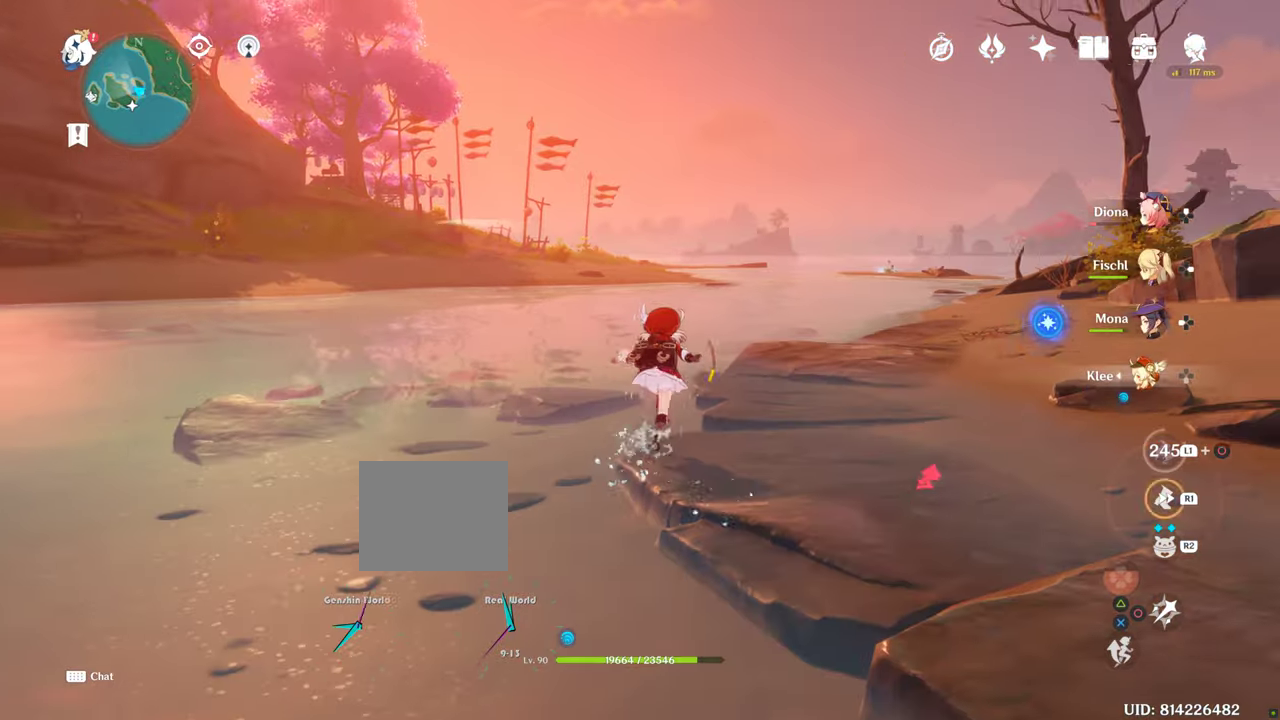
{"buttons": ["CROSS"], "left_stick": "center", "right_stick": "up", "events": [[367, "CROSS", "down"], [434, "right_stick", "up"]]}
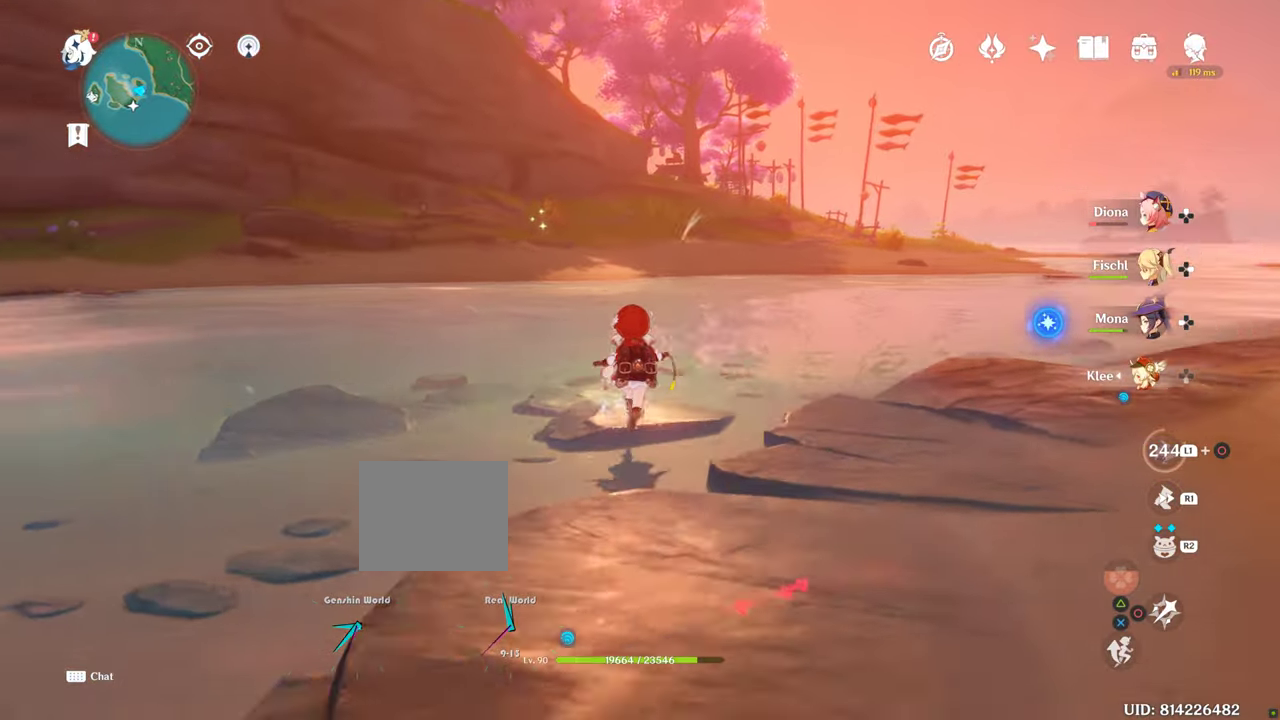
{"buttons": ["CROSS"], "left_stick": "center", "right_stick": "up", "events": [[334, "CROSS", "up"], [384, "CROSS", "down"]]}
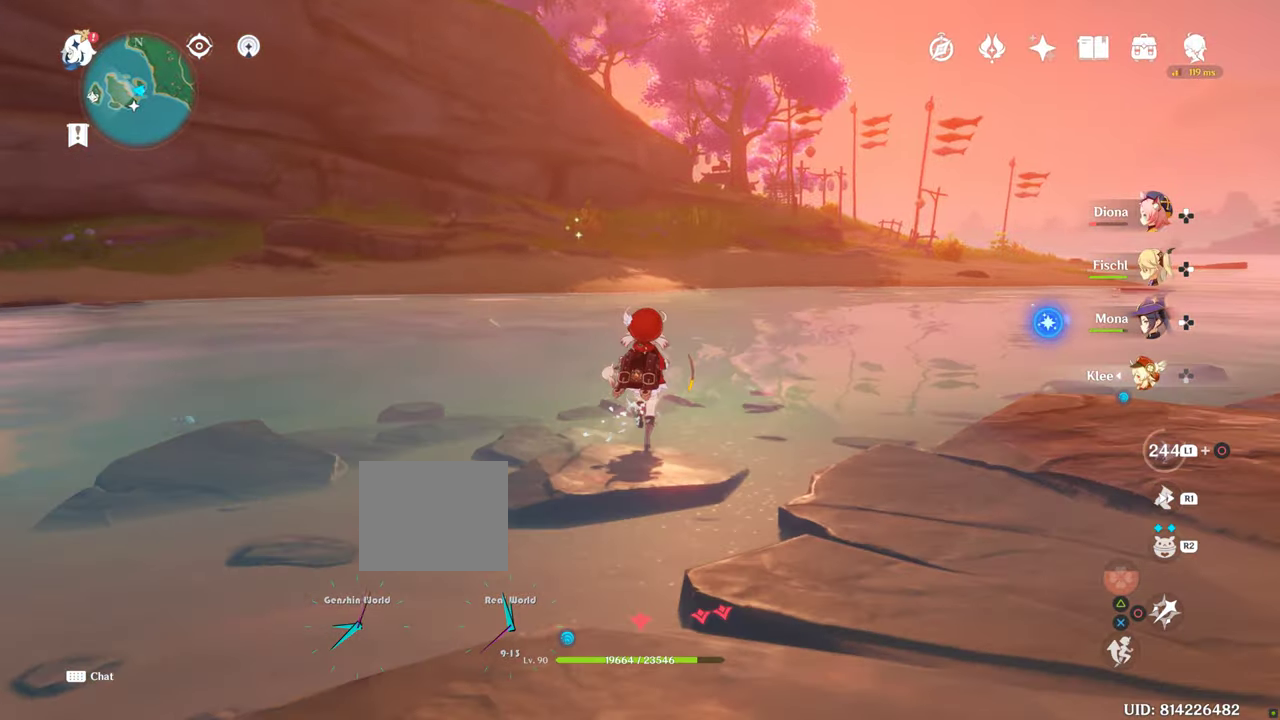
{"buttons": [], "left_stick": "center", "right_stick": "center", "events": [[50, "CROSS", "up"], [50, "right_stick", "center"]]}
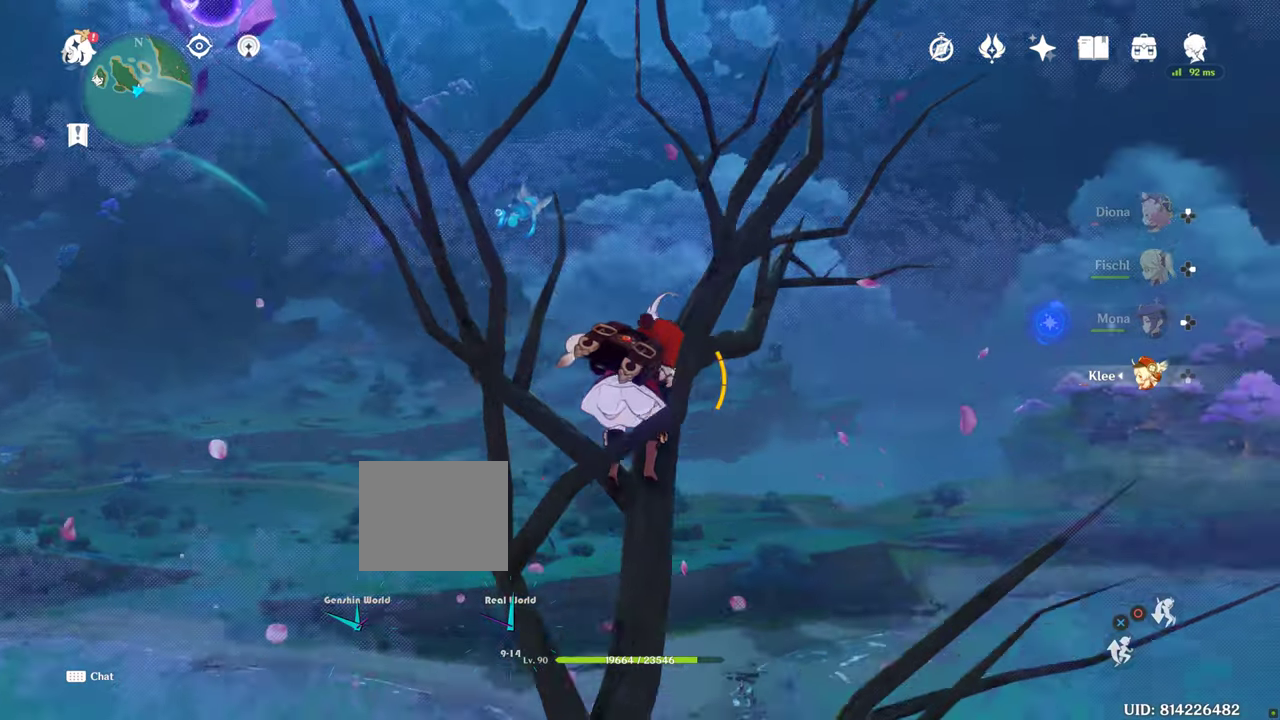
{"buttons": [], "left_stick": "center", "right_stick": "right", "events": [[317, "right_stick", "right"]]}
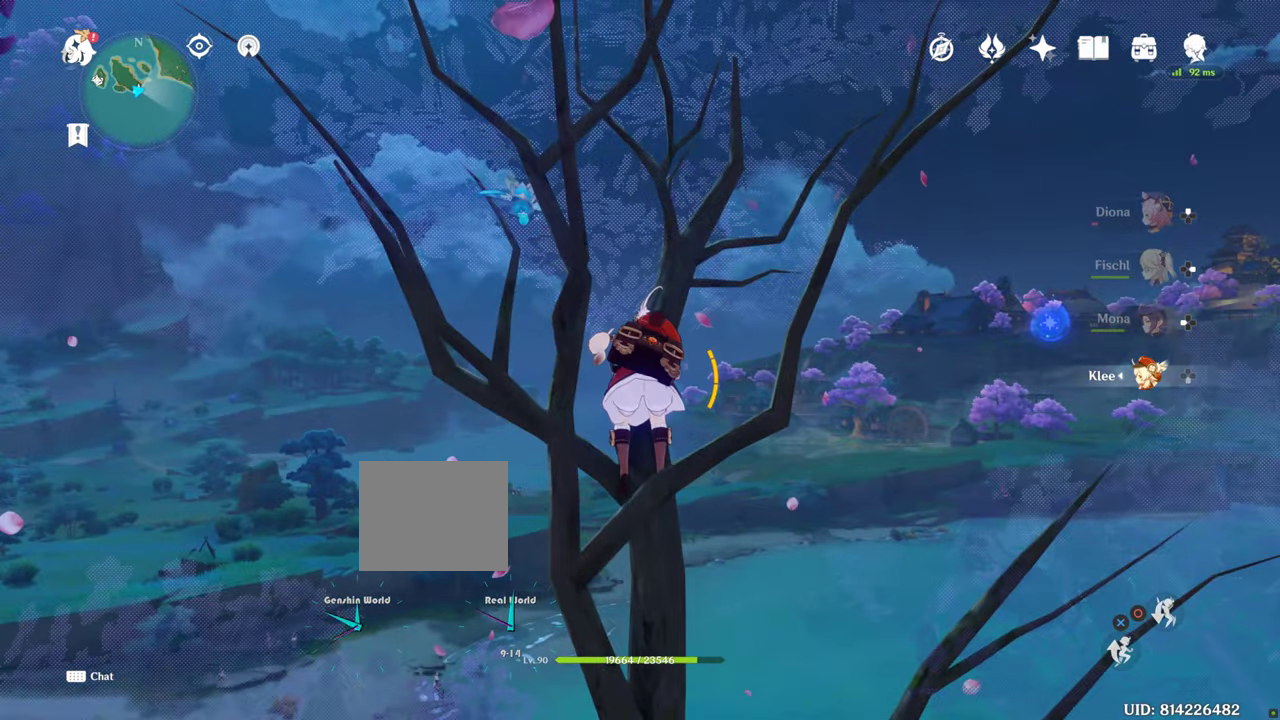
{"buttons": [], "left_stick": "center", "right_stick": "right", "events": []}
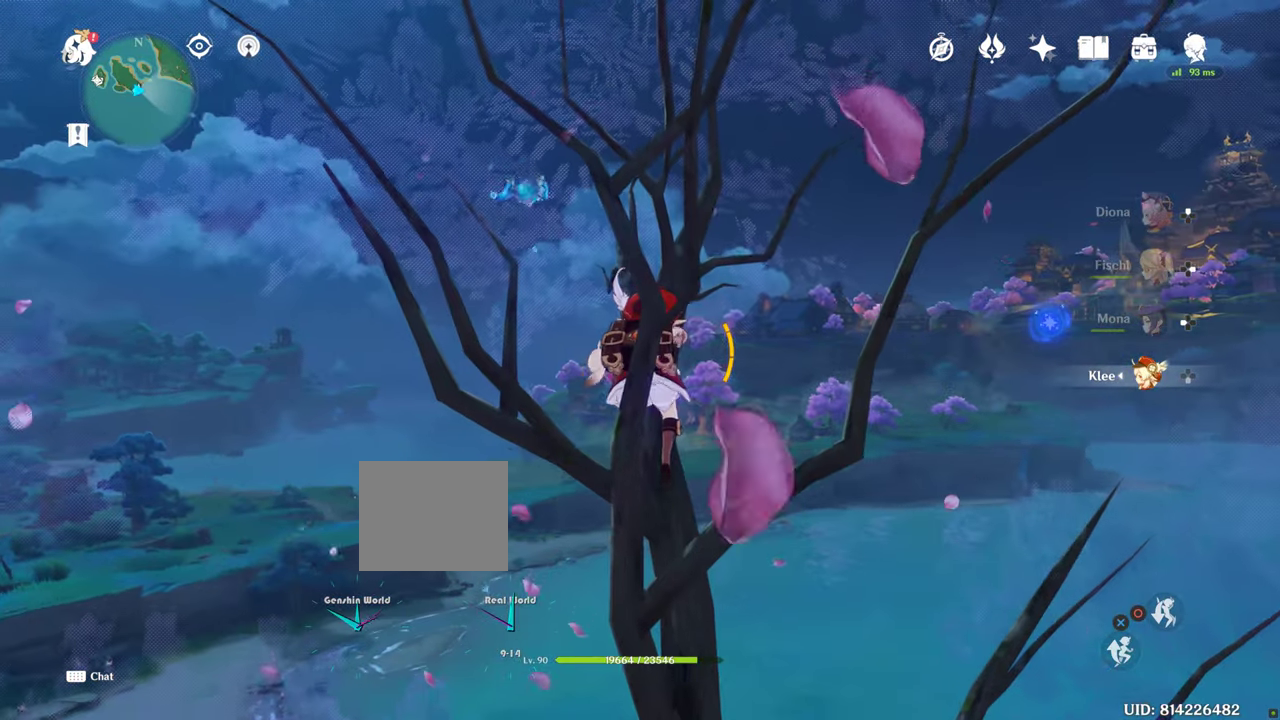
{"buttons": [], "left_stick": "center", "right_stick": "right", "events": []}
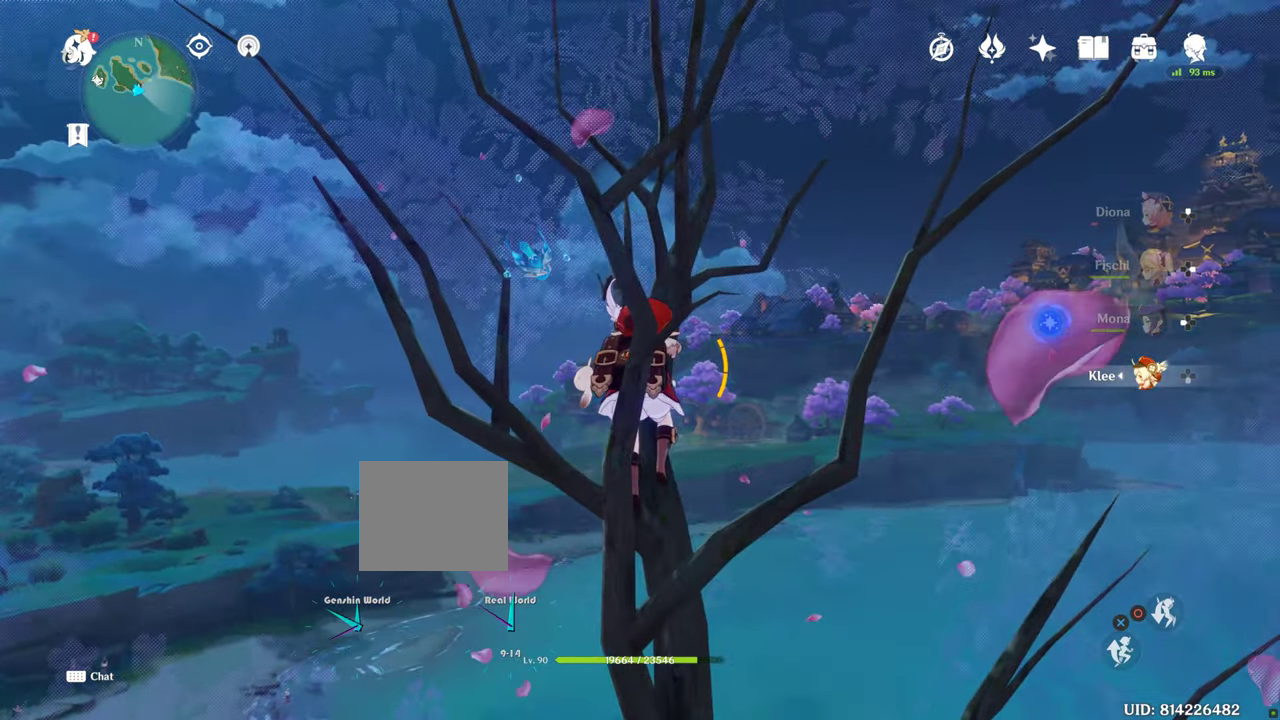
{"buttons": [], "left_stick": "center", "right_stick": "right", "events": []}
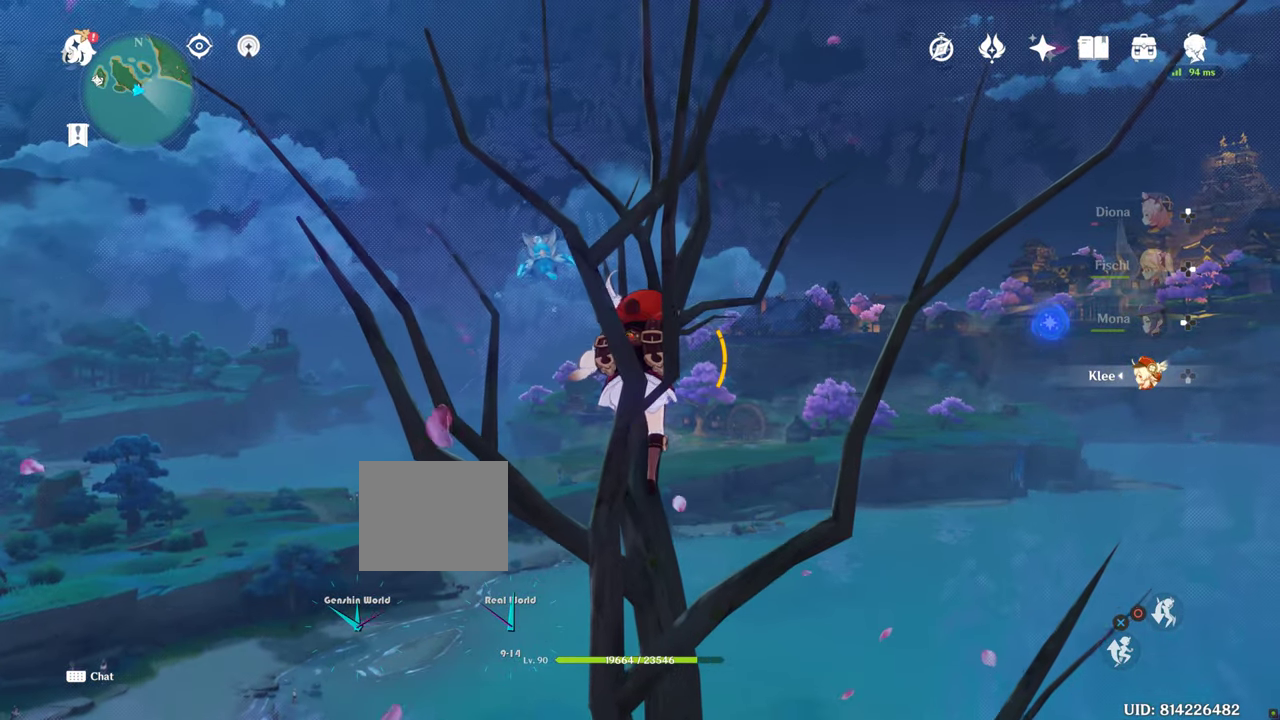
{"buttons": [], "left_stick": "center", "right_stick": "right", "events": []}
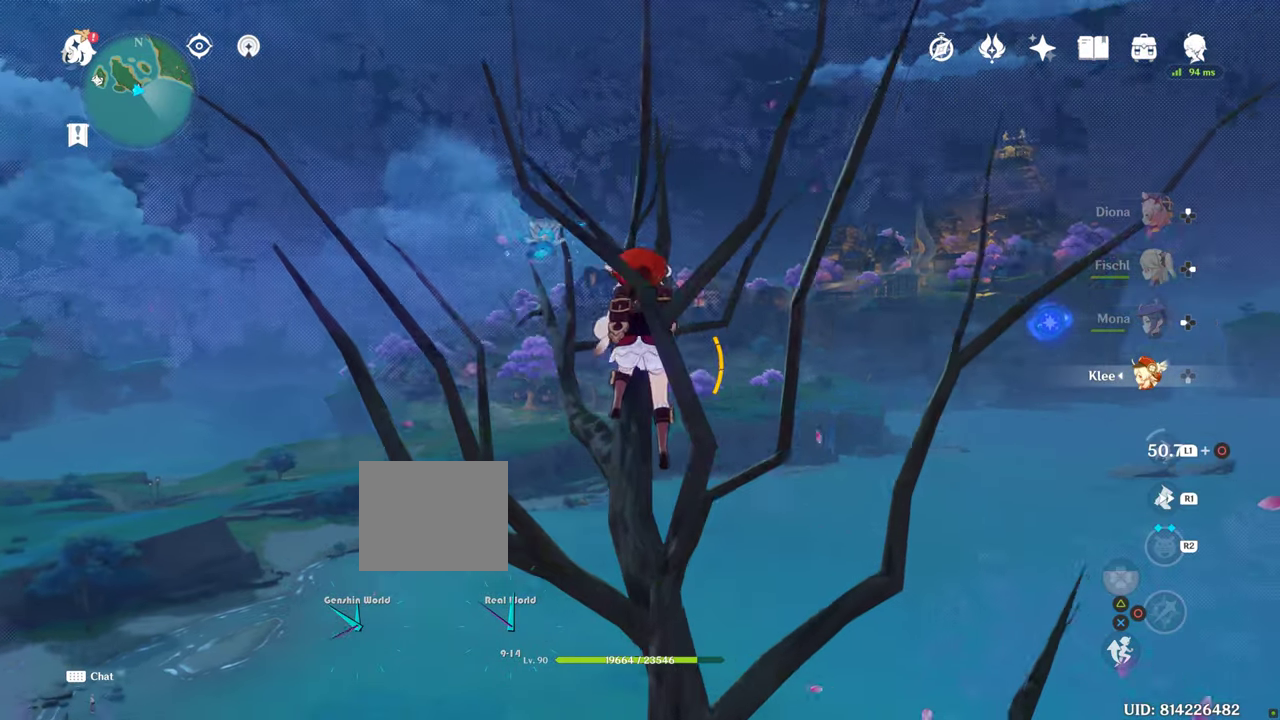
{"buttons": [], "left_stick": "center", "right_stick": "right", "events": []}
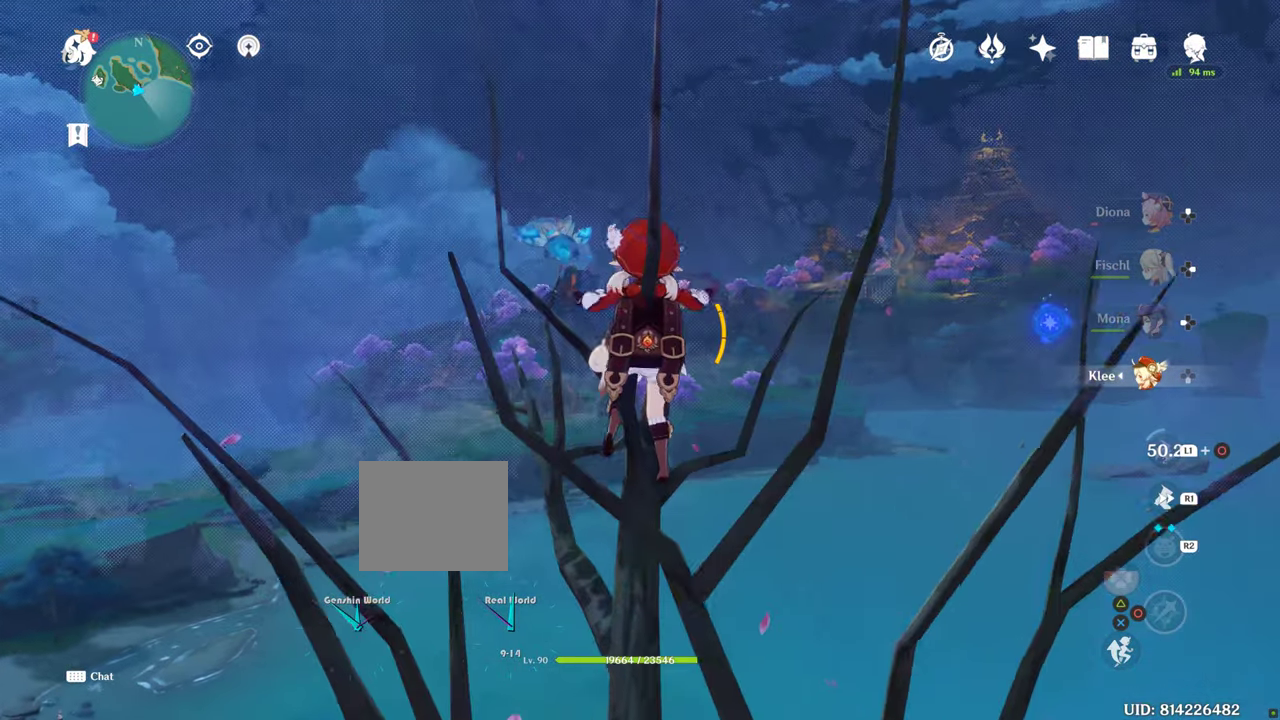
{"buttons": [], "left_stick": "center", "right_stick": "center", "events": [[483, "right_stick", "center"]]}
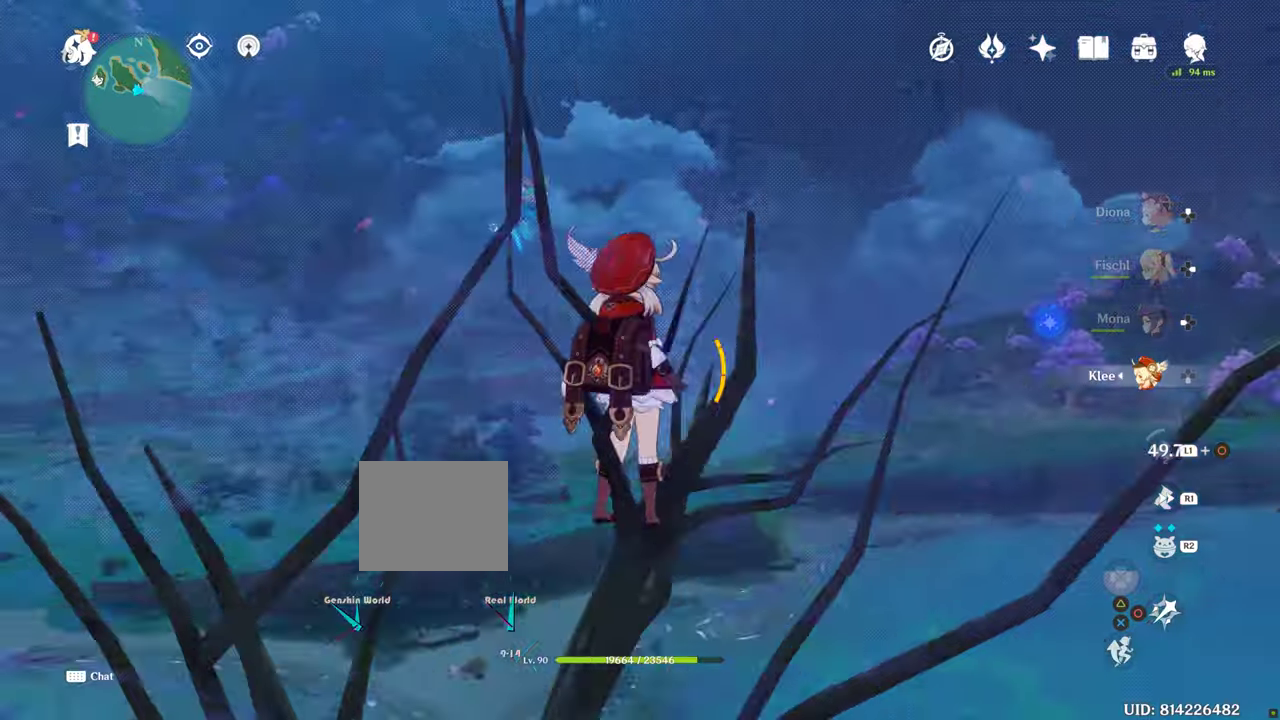
{"buttons": [], "left_stick": "center", "right_stick": "left", "events": [[66, "right_stick", "left"]]}
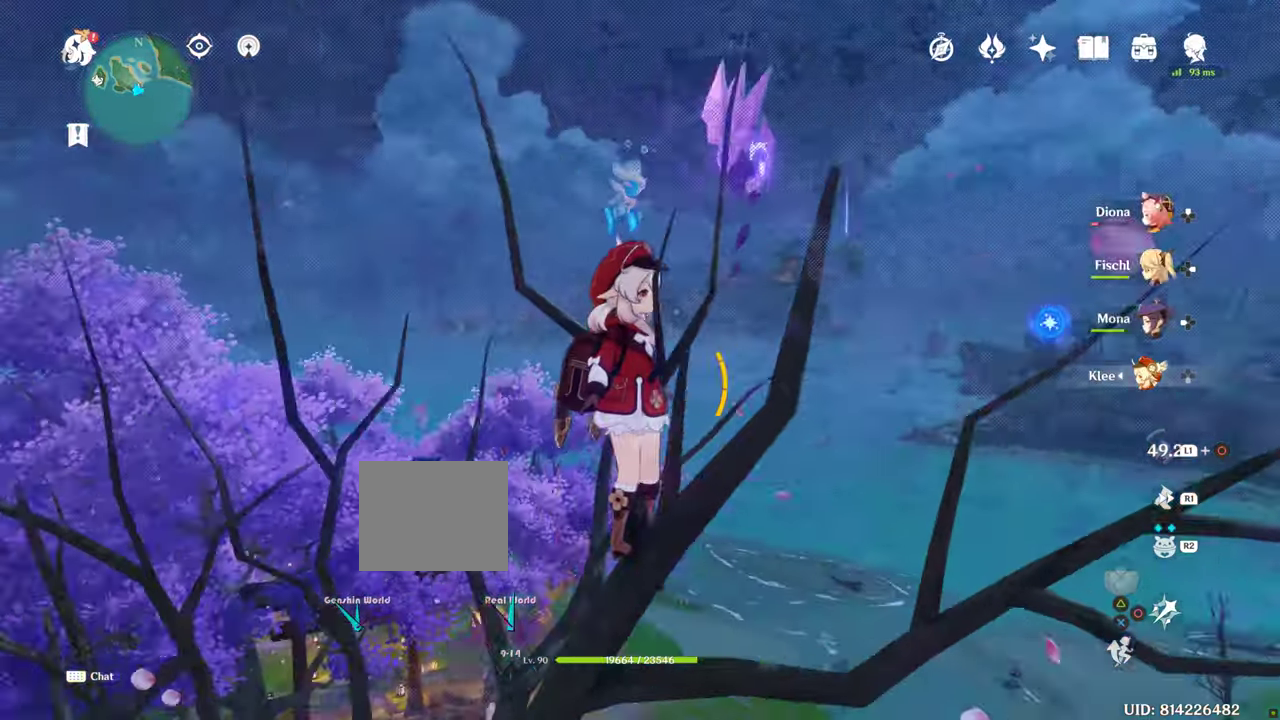
{"buttons": [], "left_stick": "center", "right_stick": "left", "events": []}
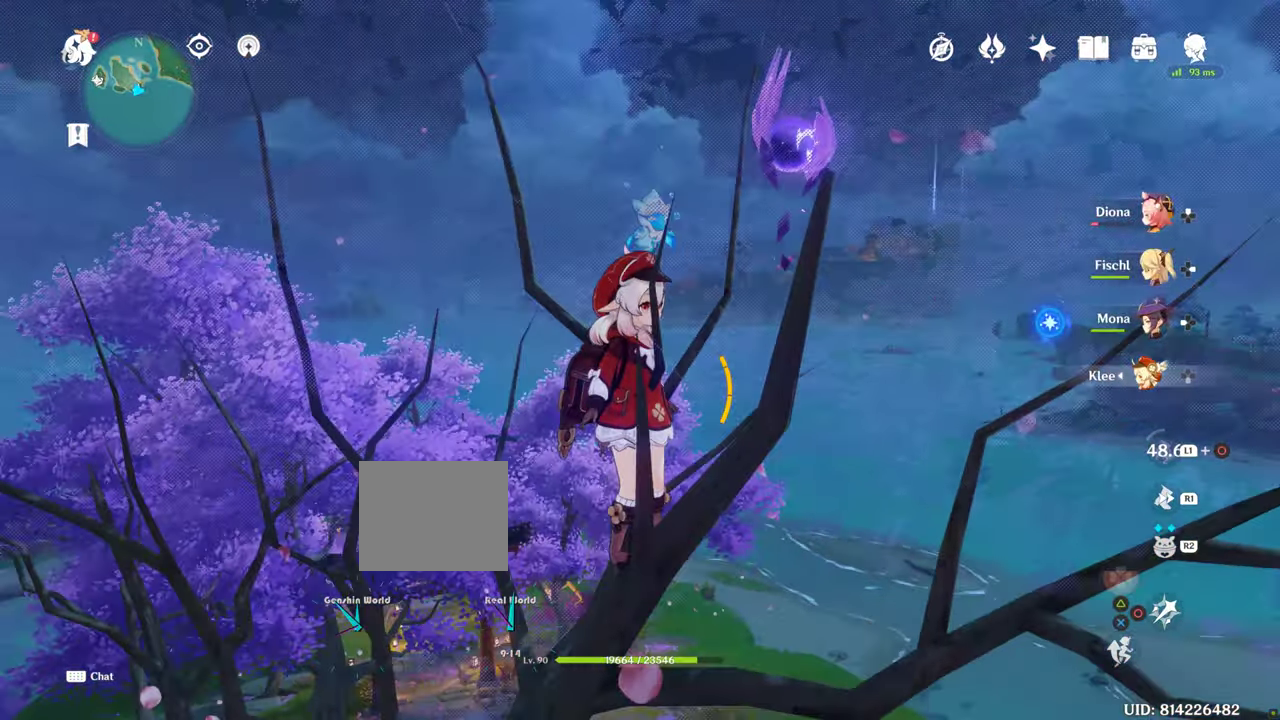
{"buttons": [], "left_stick": "center", "right_stick": "left", "events": []}
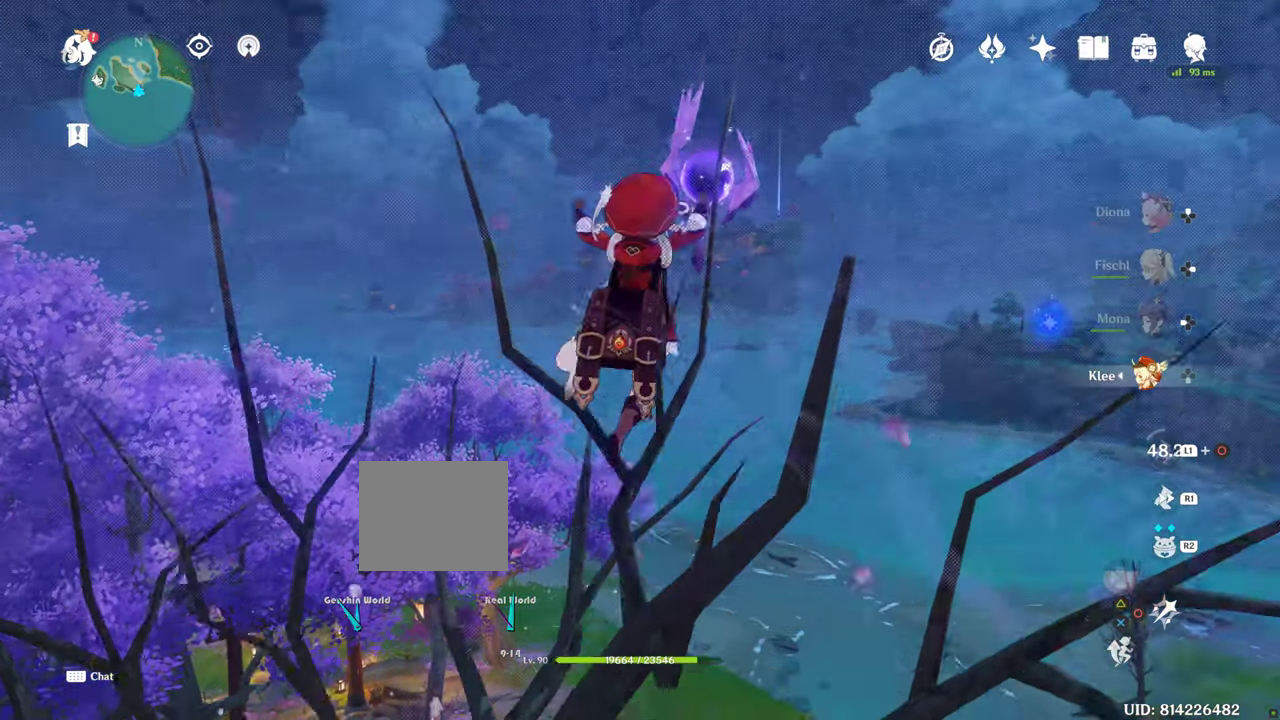
{"buttons": [], "left_stick": "center", "right_stick": "left", "events": []}
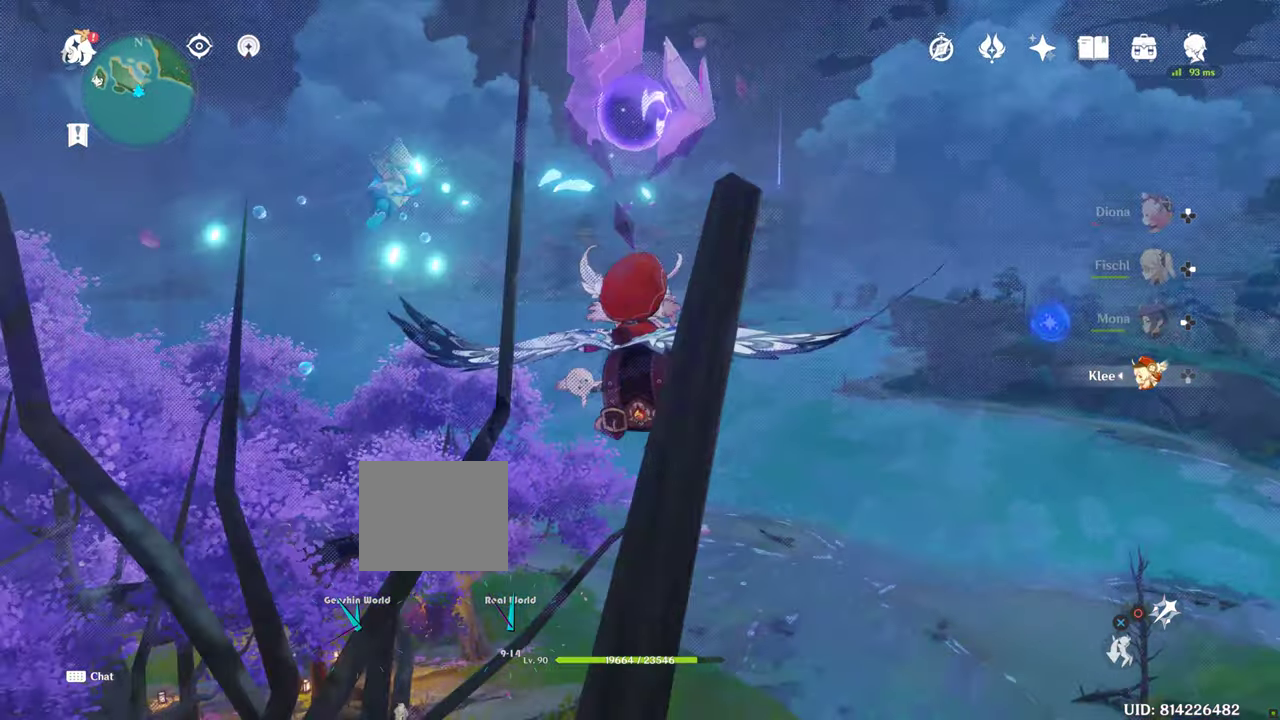
{"buttons": [], "left_stick": "center", "right_stick": "left", "events": []}
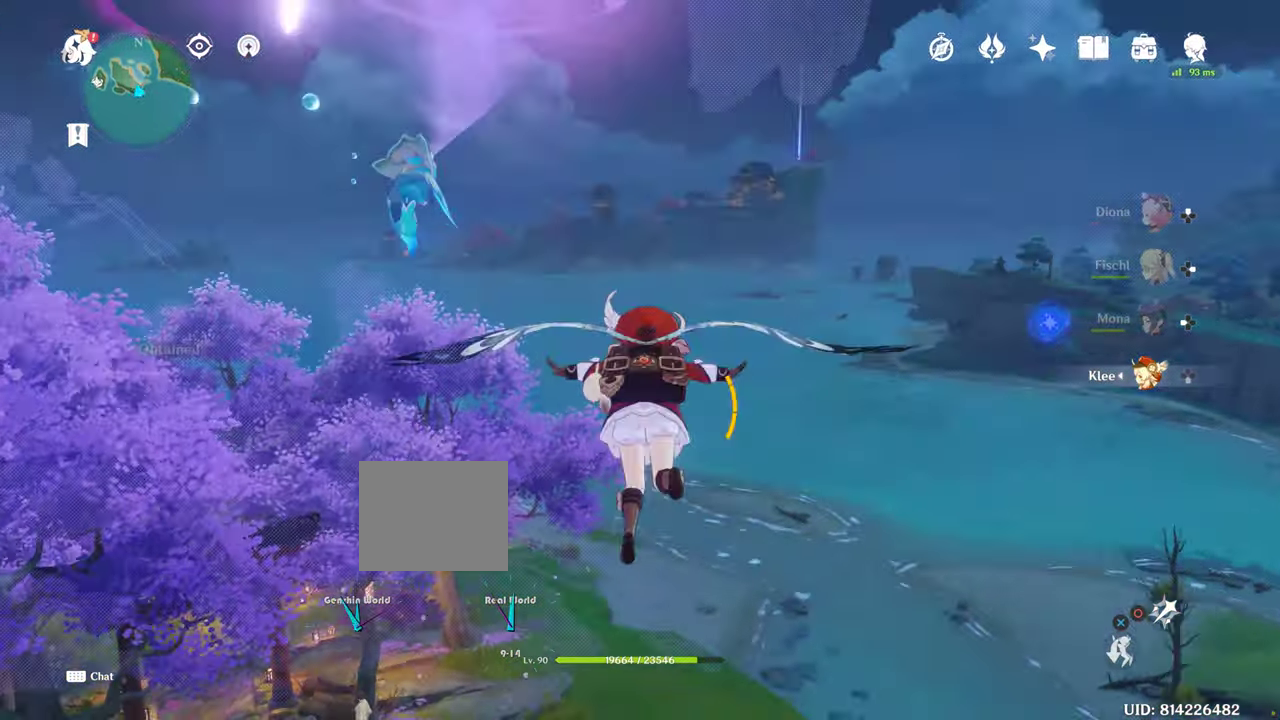
{"buttons": [], "left_stick": "center", "right_stick": "left", "events": []}
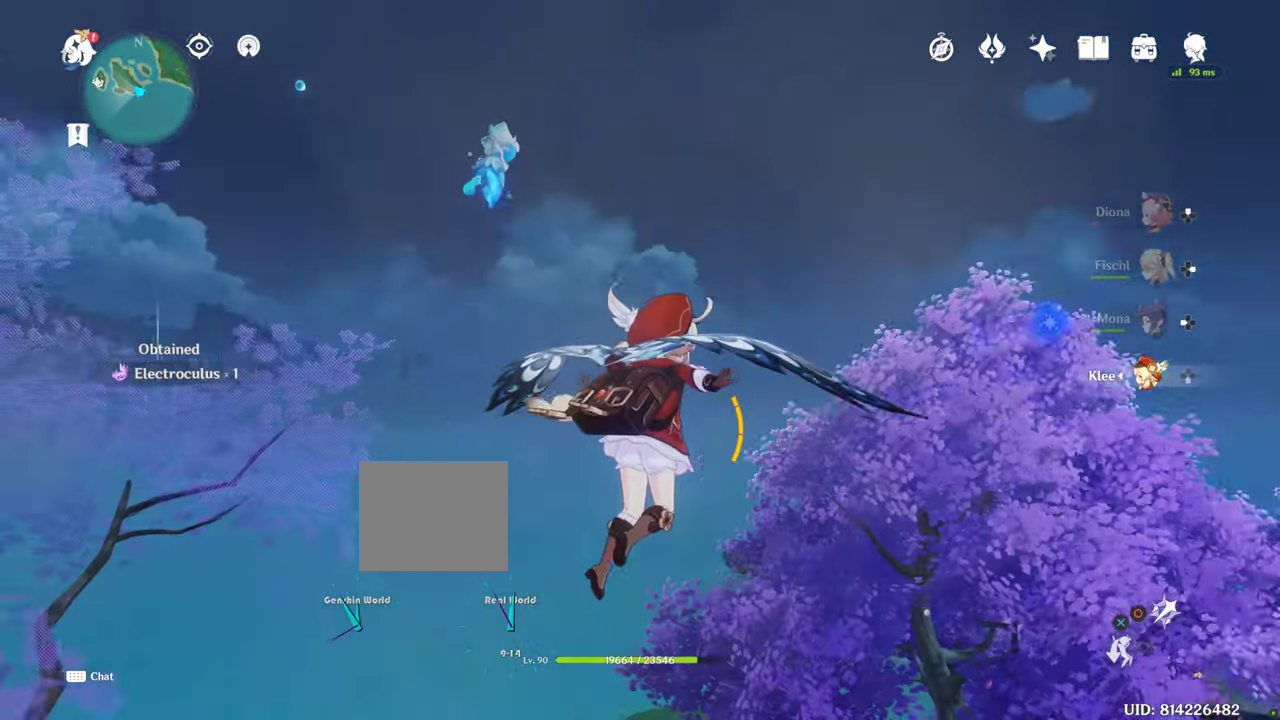
{"buttons": [], "left_stick": "center", "right_stick": "left", "events": []}